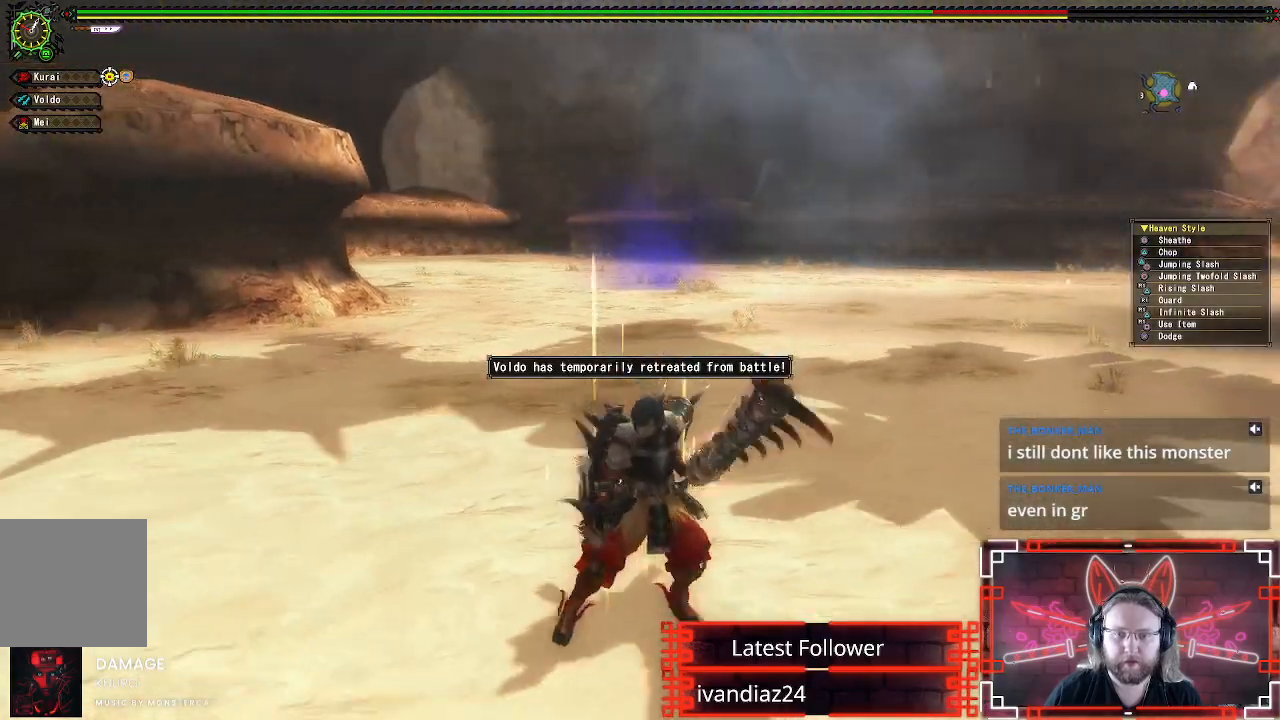
Gameplay with a controller (Xbox layout); each line is a JSON object with the inputs held at the frame after it (dt_ms = milliseconds from this image to that frame). "events" lists button and stick changes between this image and that frame as [ms after this image, input, new state], when the widget could be followed in between.
{"dt_ms": 500, "buttons": [], "left_stick": "down", "right_stick": "center", "events": [[100, "right_stick", "center"]]}
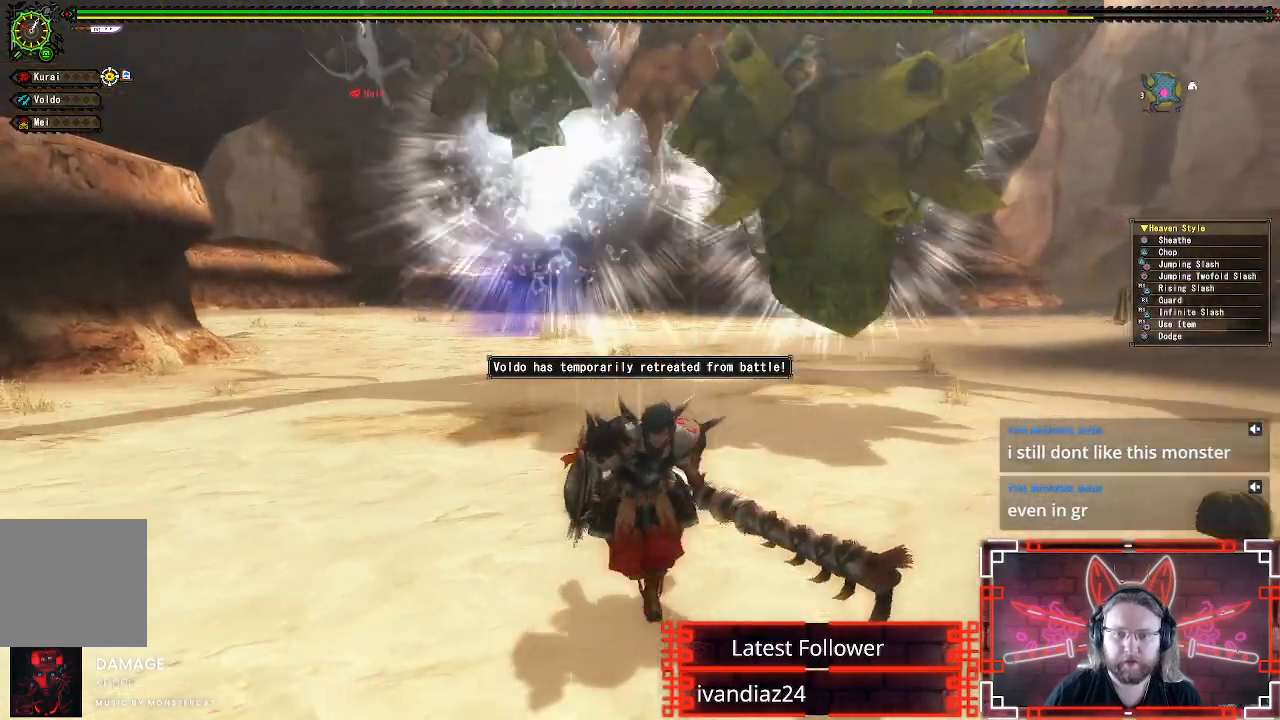
{"dt_ms": 500, "buttons": [], "left_stick": "down", "right_stick": "center", "events": [[200, "A", "down"], [483, "A", "up"]]}
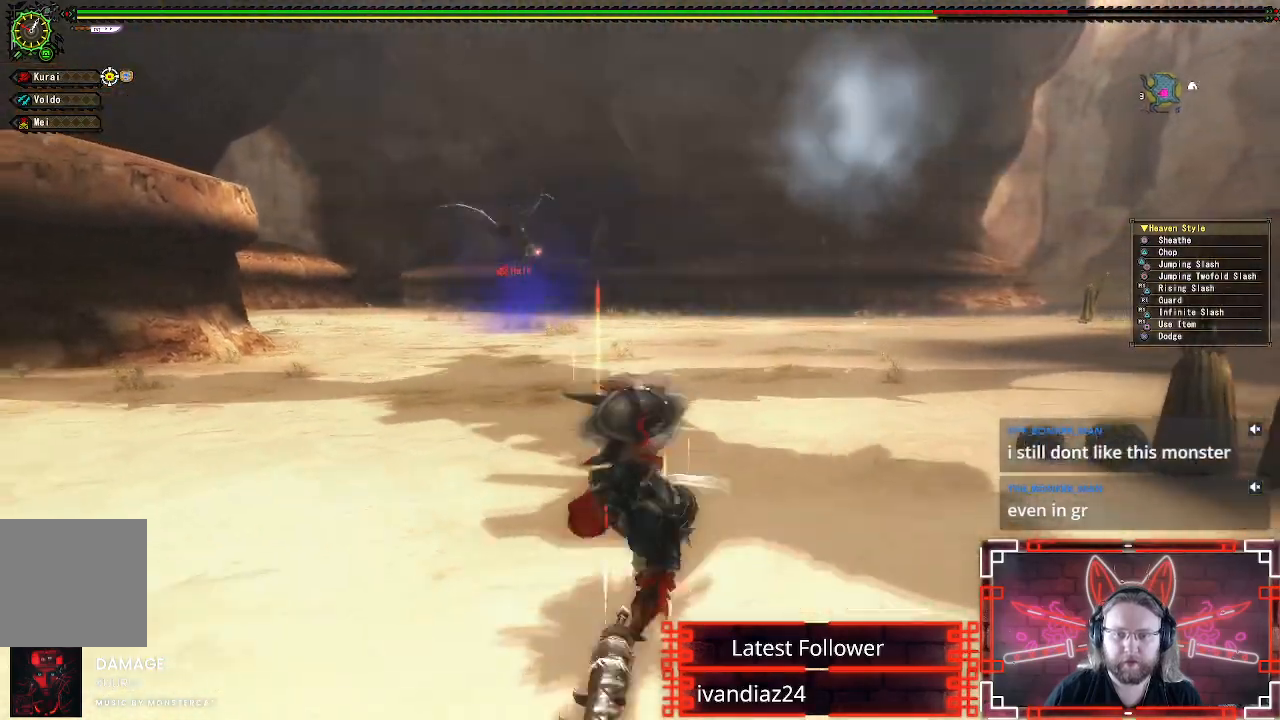
{"dt_ms": 500, "buttons": [], "left_stick": "down", "right_stick": "center", "events": [[267, "A", "down"], [467, "A", "up"]]}
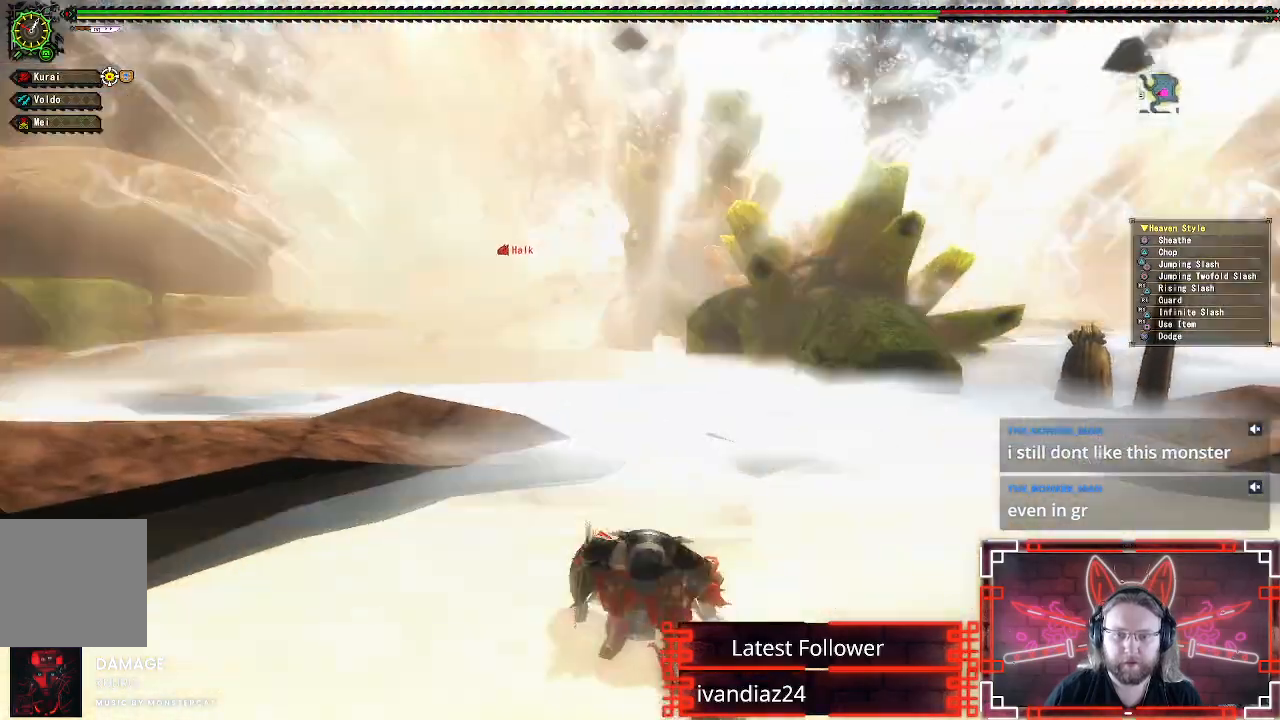
{"dt_ms": 500, "buttons": [], "left_stick": "up-right", "right_stick": "center", "events": [[167, "left_stick", "down-right"], [283, "left_stick", "right"], [383, "left_stick", "up-right"]]}
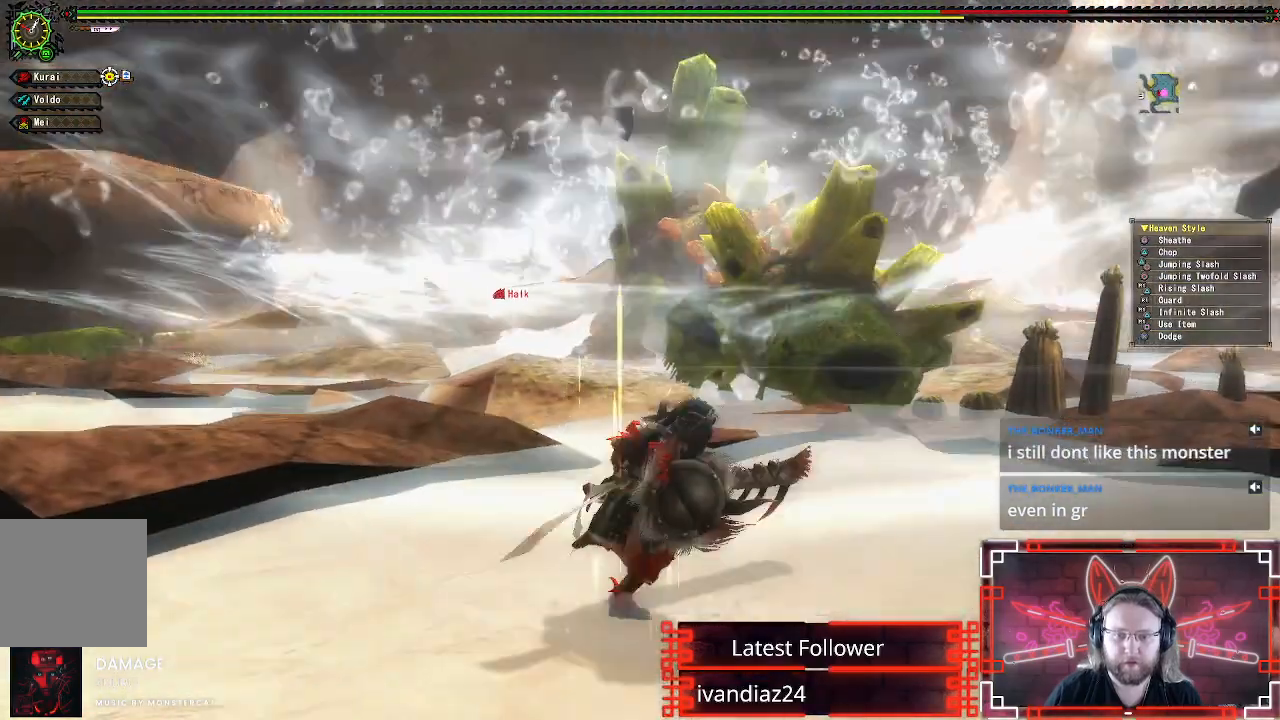
{"dt_ms": 500, "buttons": [], "left_stick": "up-right", "right_stick": "center", "events": []}
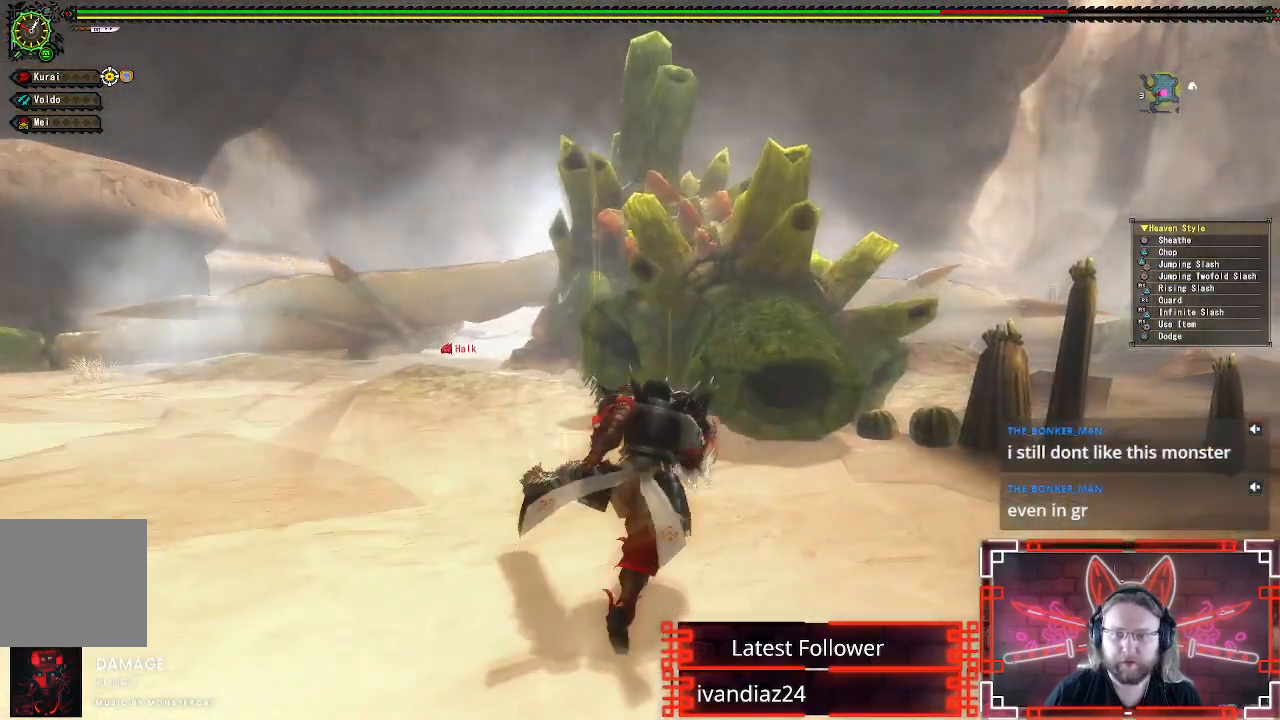
{"dt_ms": 500, "buttons": ["B", "Y"], "left_stick": "up-right", "right_stick": "center", "events": [[417, "B", "down"], [417, "Y", "down"]]}
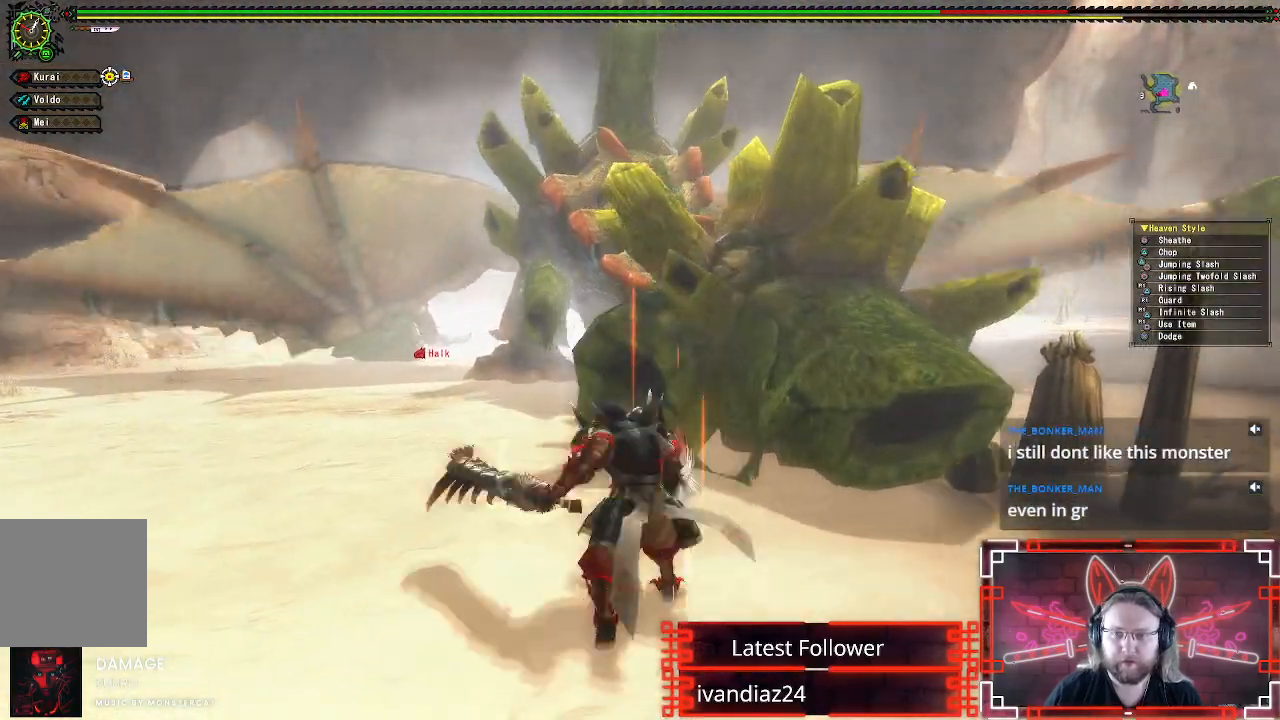
{"dt_ms": 500, "buttons": ["Y"], "left_stick": "center", "right_stick": "center", "events": [[83, "B", "up"], [83, "Y", "up"], [217, "Y", "down"], [333, "Y", "up"], [433, "Y", "down"], [500, "left_stick", "center"]]}
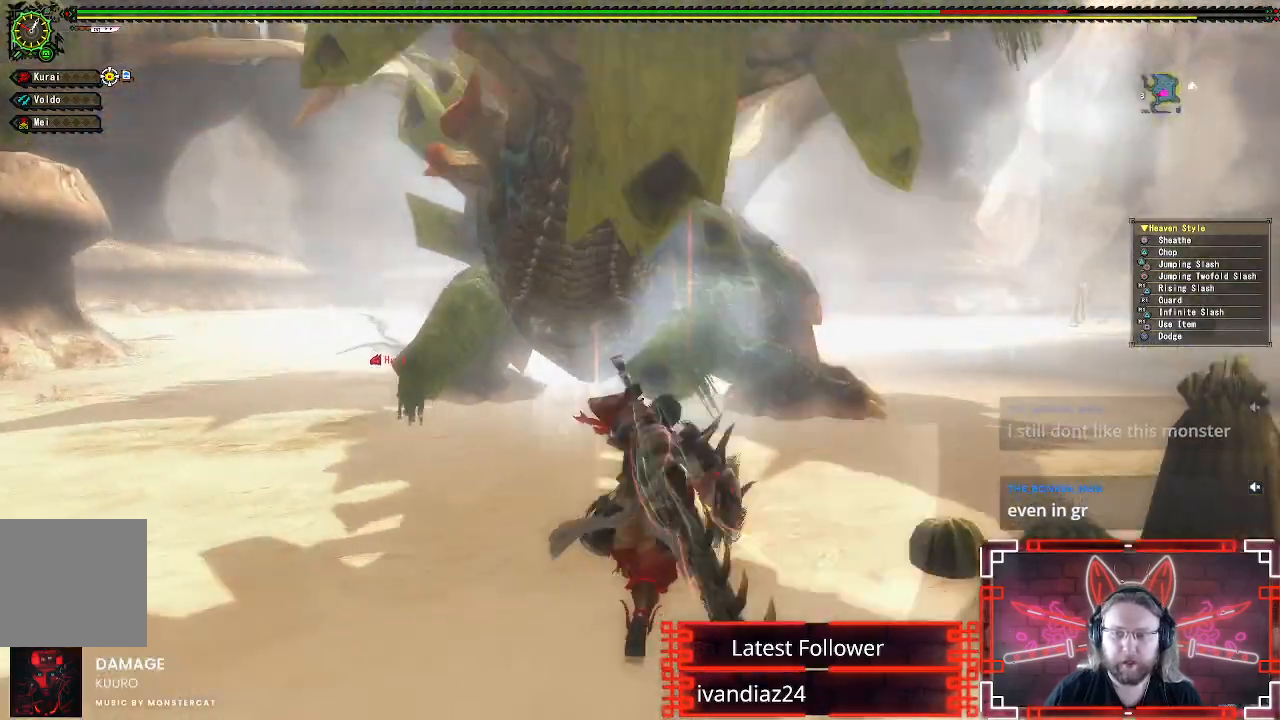
{"dt_ms": 500, "buttons": [], "left_stick": "center", "right_stick": "center"}
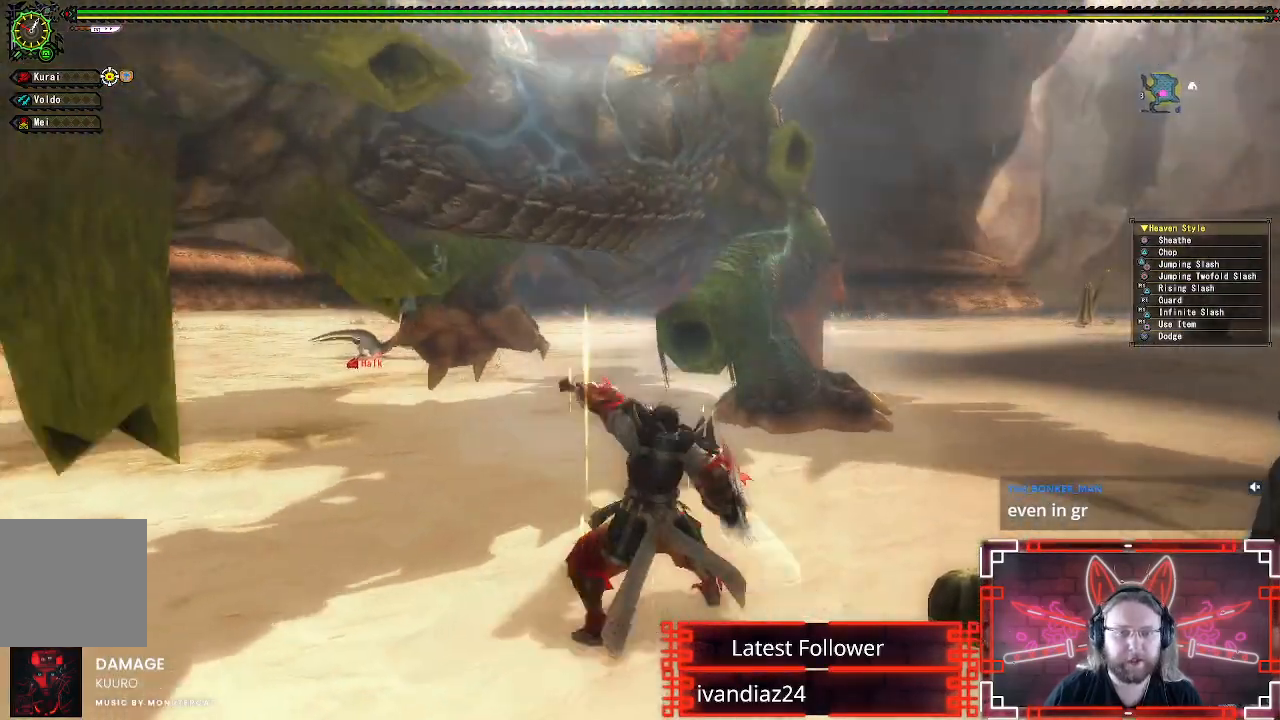
{"dt_ms": 500, "buttons": [], "left_stick": "center", "right_stick": "center", "events": [[17, "Y", "down"], [117, "Y", "up"], [233, "Y", "down"], [317, "Y", "up"], [400, "Y", "down"], [483, "Y", "up"]]}
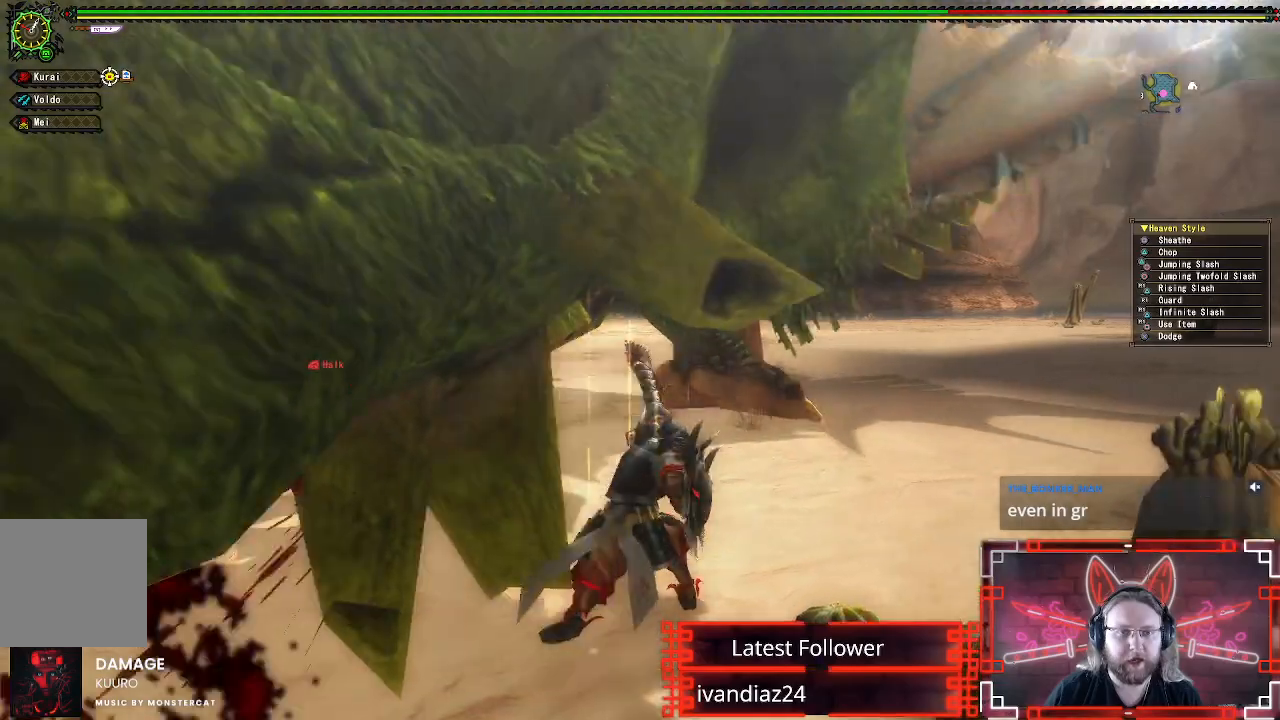
{"dt_ms": 500, "buttons": ["B"], "left_stick": "center", "right_stick": "center", "events": [[83, "Y", "down"], [183, "Y", "up"], [300, "B", "down"]]}
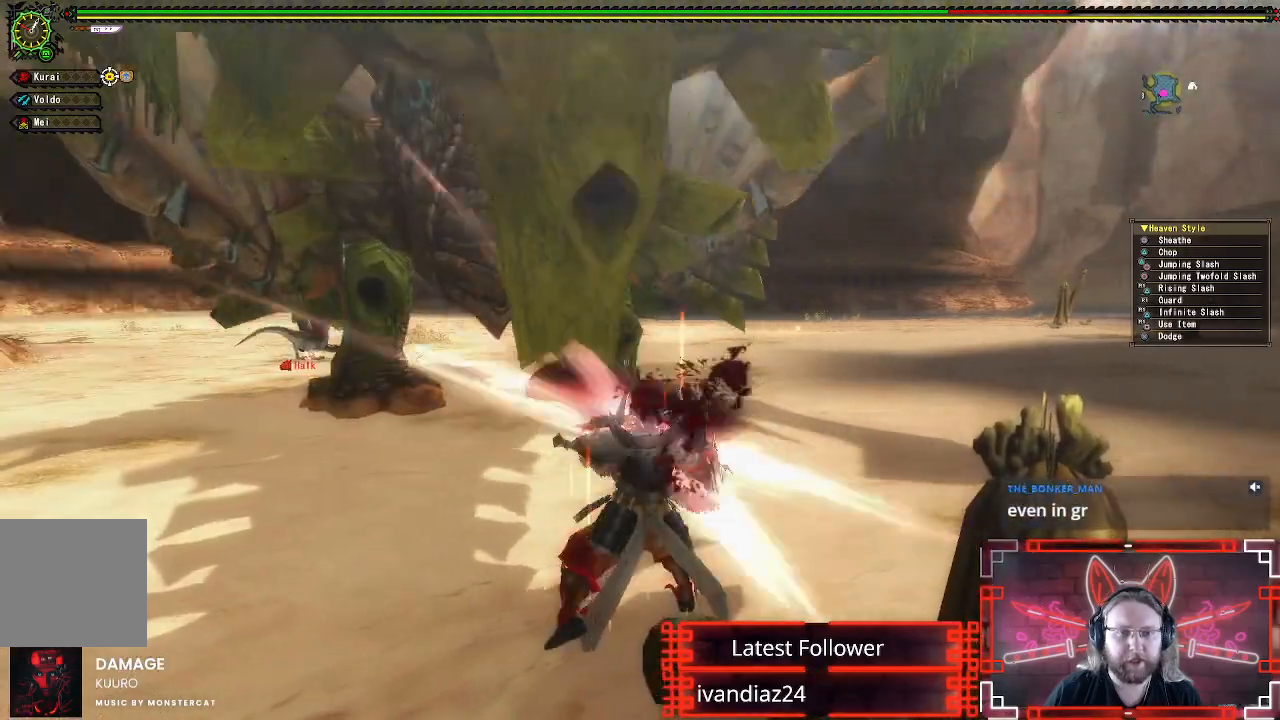
{"dt_ms": 500, "buttons": [], "left_stick": "center", "right_stick": "center", "events": [[100, "B", "up"], [183, "B", "down"], [267, "B", "up"], [350, "B", "down"], [450, "B", "up"]]}
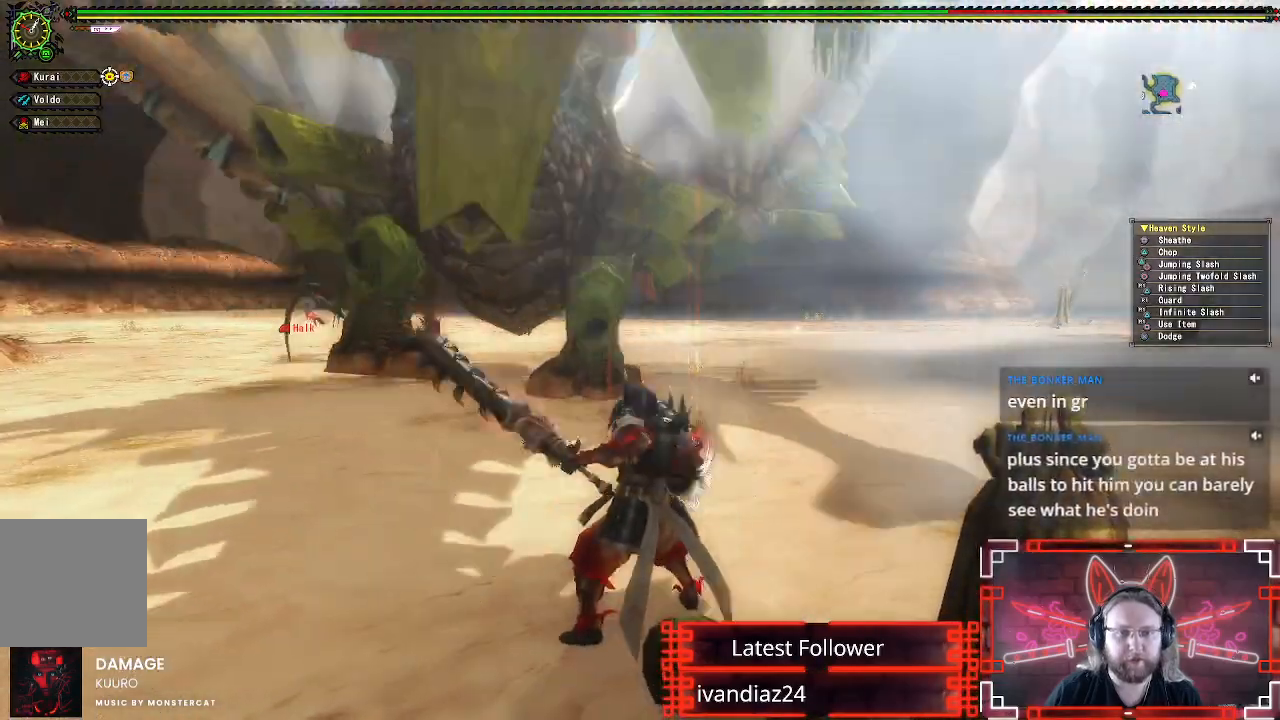
{"dt_ms": 500, "buttons": ["B"], "left_stick": "center", "right_stick": "center", "events": [[33, "B", "down"], [117, "B", "up"], [200, "B", "down"], [283, "B", "up"], [417, "B", "down"]]}
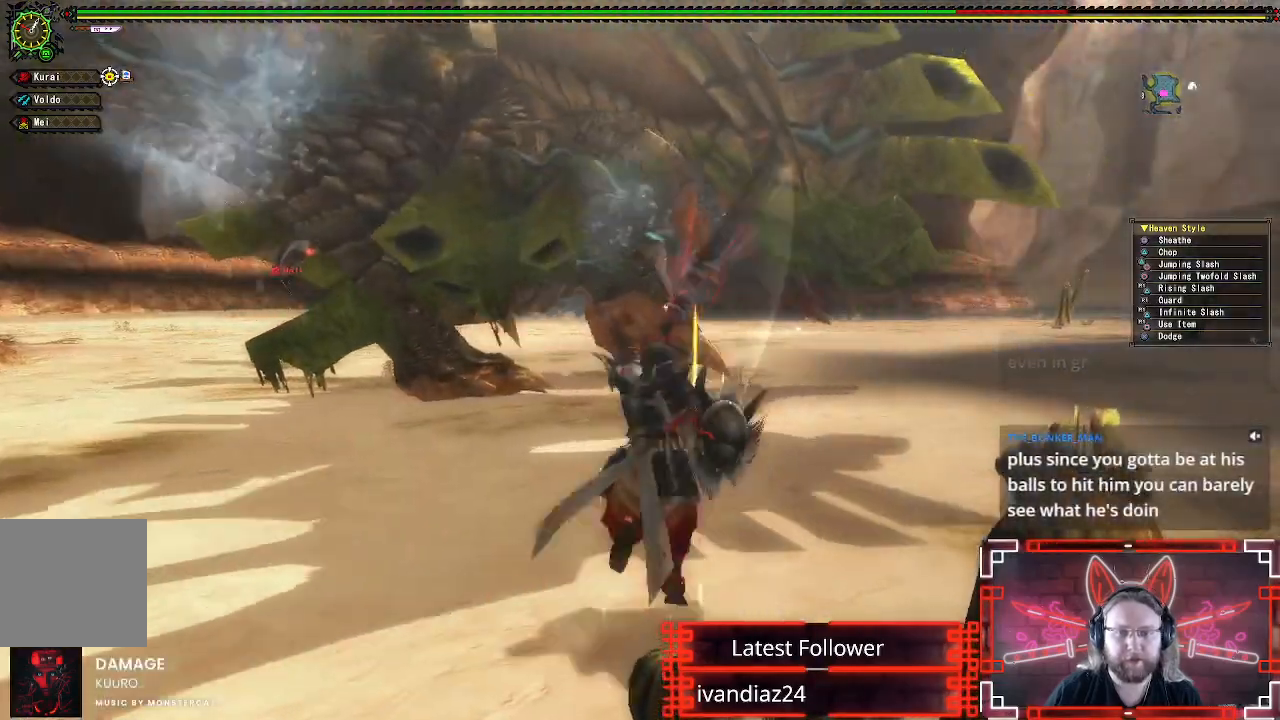
{"dt_ms": 500, "buttons": [], "left_stick": "center", "right_stick": "center", "events": [[33, "B", "up"], [133, "B", "down"], [267, "B", "up"]]}
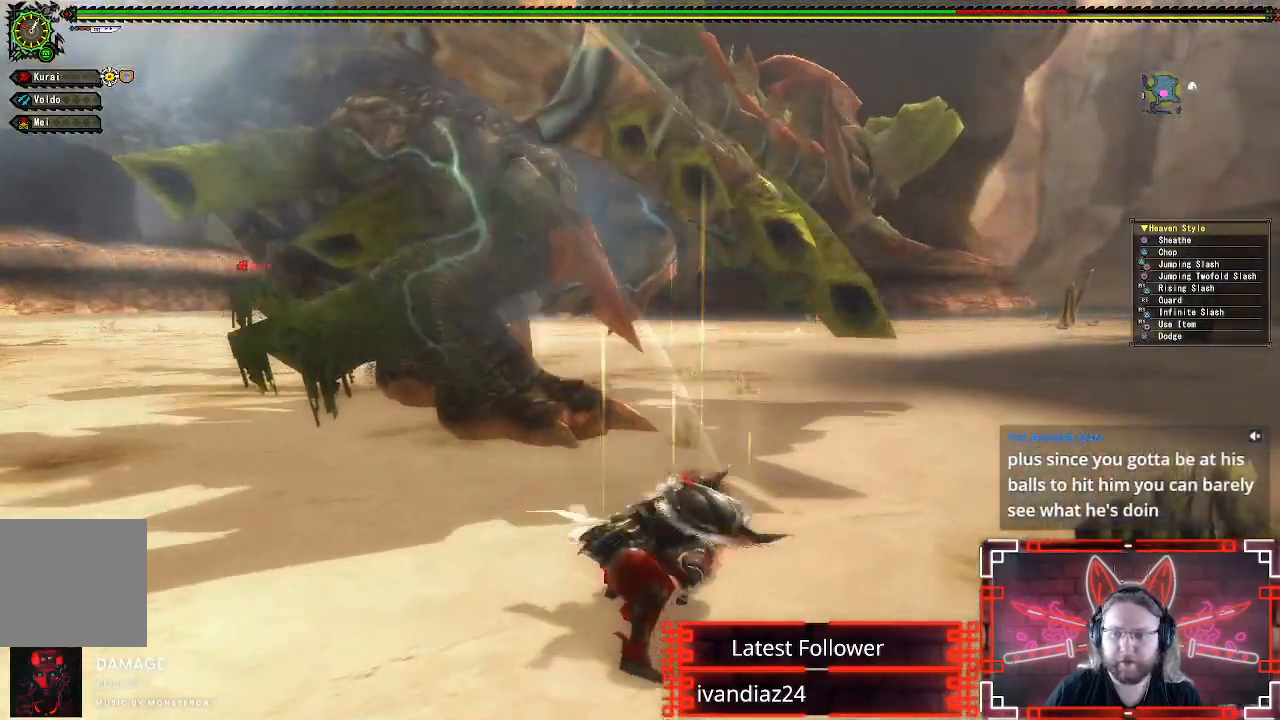
{"dt_ms": 500, "buttons": [], "left_stick": "down-left", "right_stick": "center", "events": [[100, "left_stick", "down-left"], [117, "A", "down"], [250, "A", "up"], [333, "A", "down"], [450, "A", "up"]]}
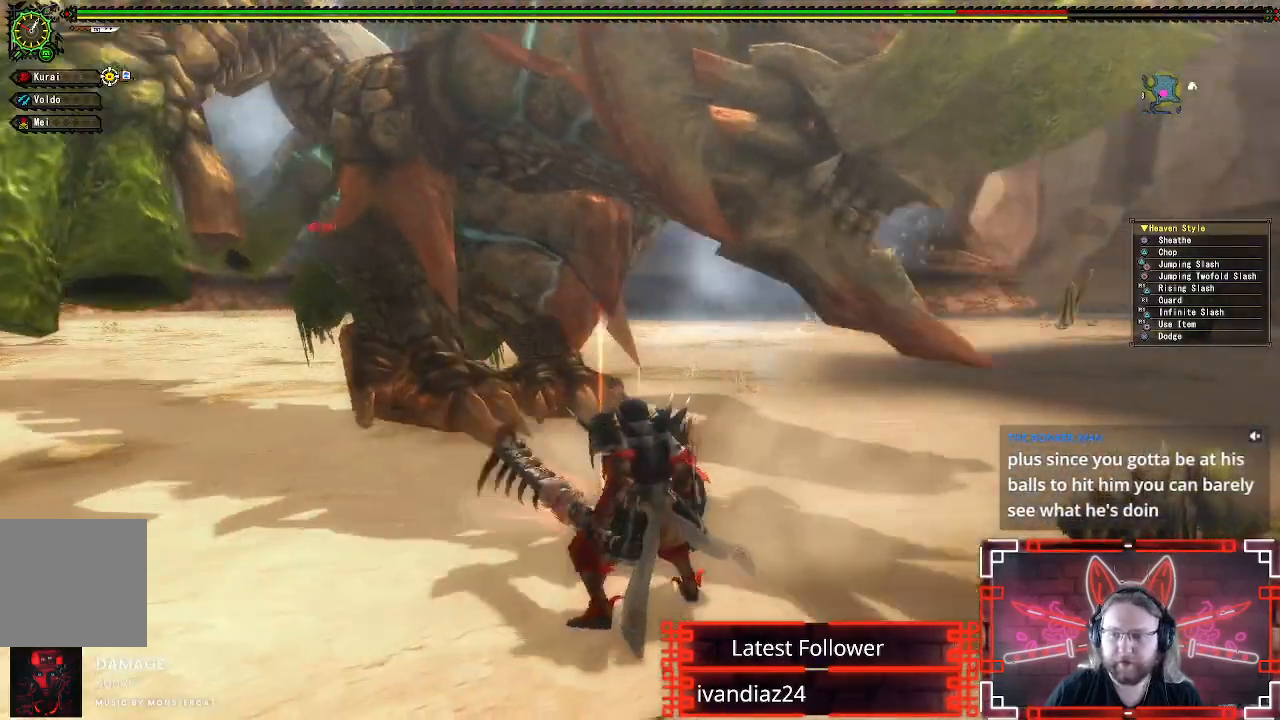
{"dt_ms": 500, "buttons": [], "left_stick": "up-left", "right_stick": "center", "events": [[200, "left_stick", "center"], [367, "left_stick", "up-left"]]}
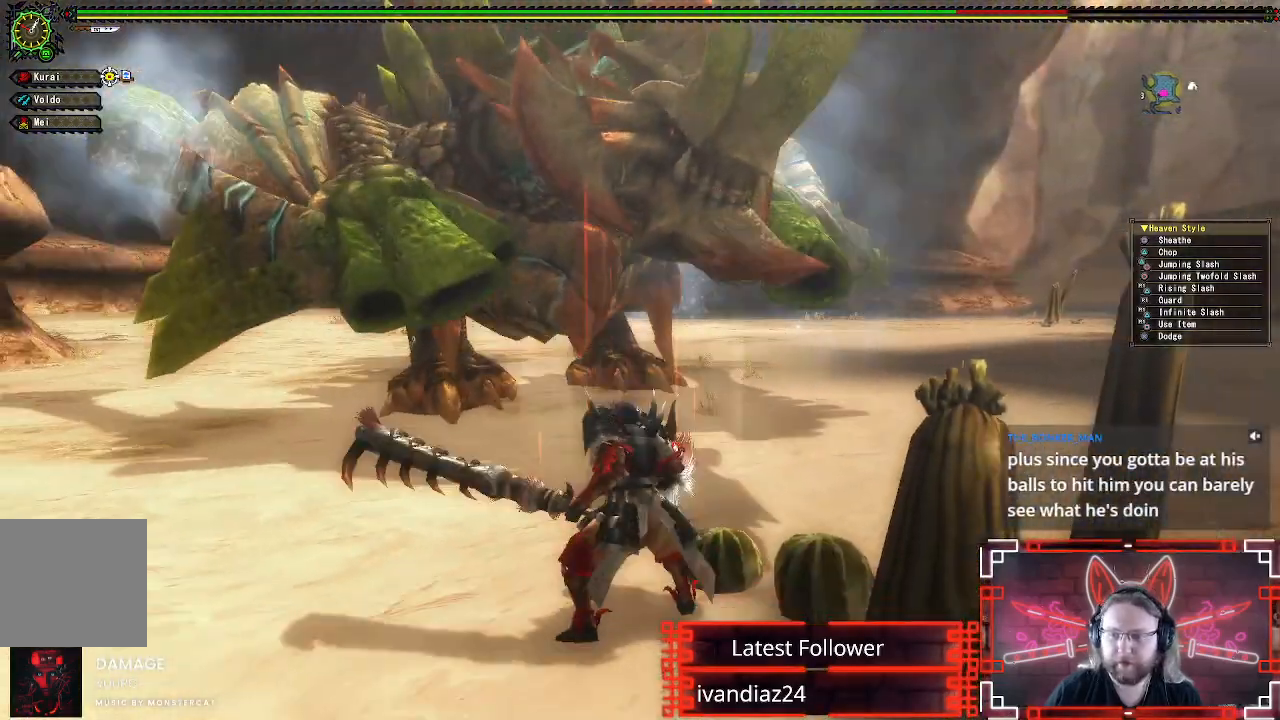
{"dt_ms": 500, "buttons": [], "left_stick": "up", "right_stick": "center", "events": [[83, "left_stick", "up"], [333, "B", "down"], [333, "Y", "down"], [500, "B", "up"], [500, "Y", "up"]]}
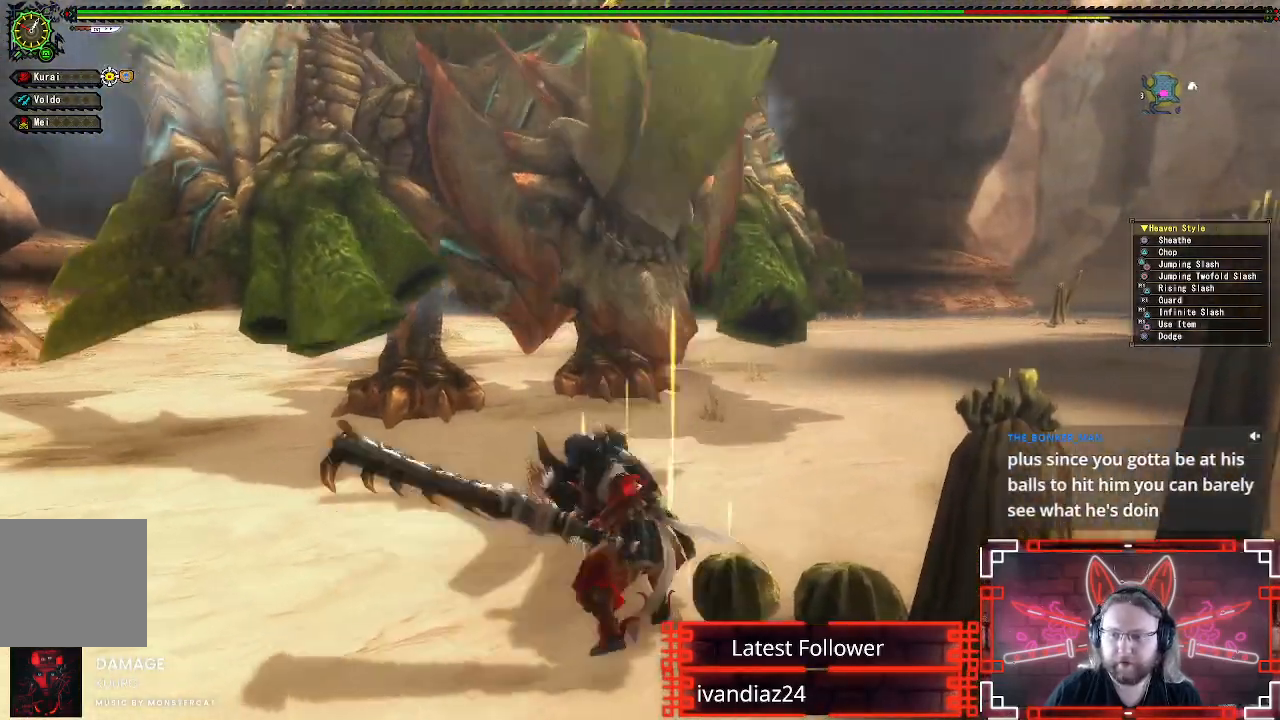
{"dt_ms": 1000, "buttons": [], "left_stick": "right", "right_stick": "center"}
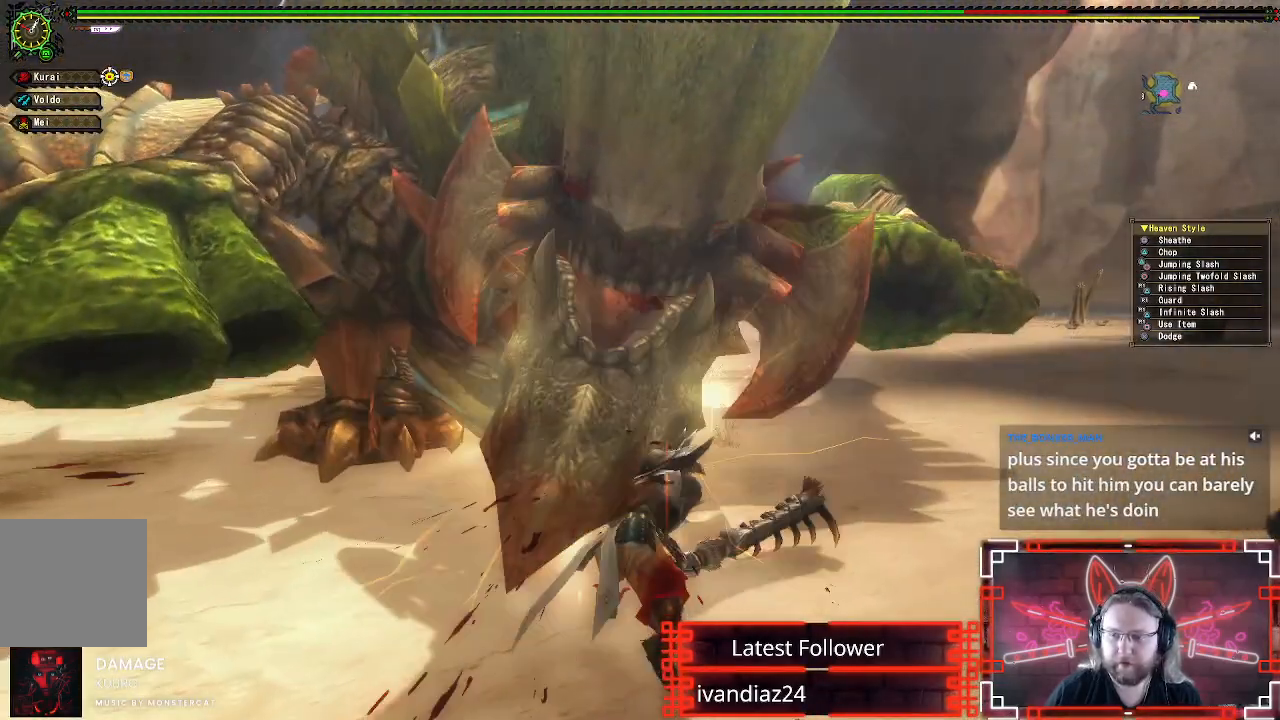
{"dt_ms": 500, "buttons": [], "left_stick": "up-right", "right_stick": "center", "events": [[33, "A", "down"], [117, "A", "up"], [200, "A", "down"], [300, "A", "up"], [467, "left_stick", "up-right"]]}
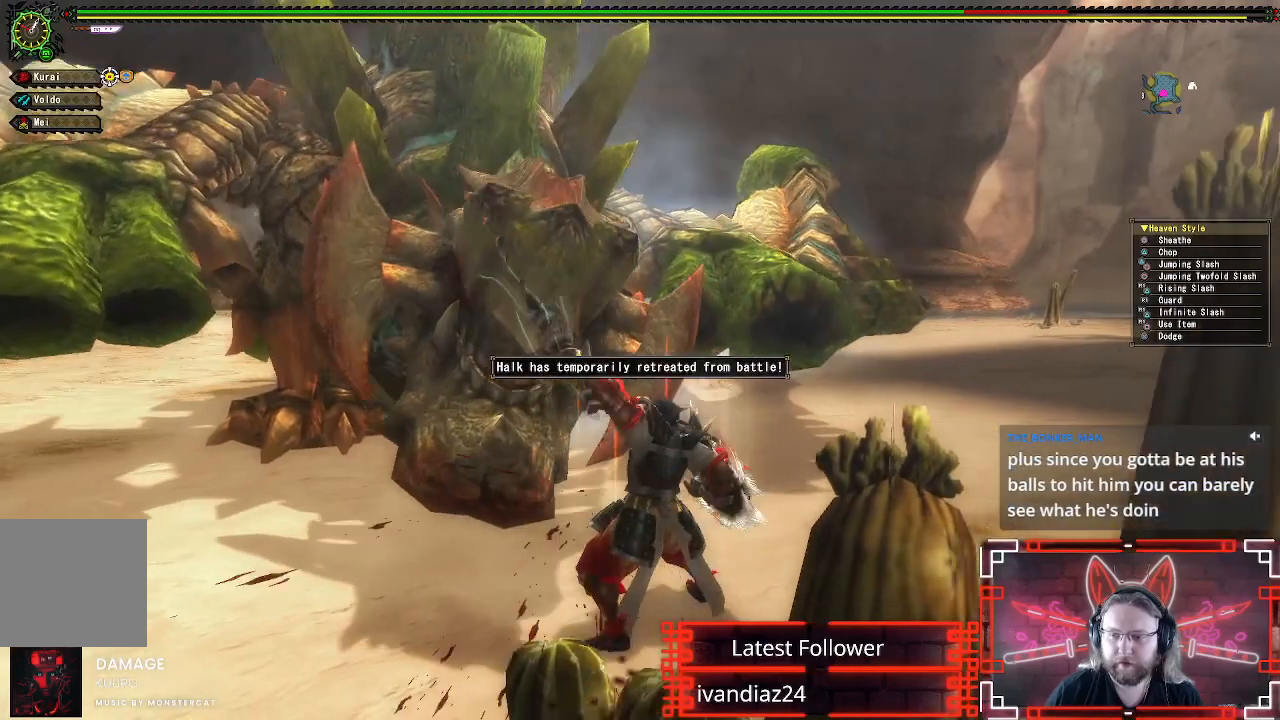
{"dt_ms": 500, "buttons": [], "left_stick": "up-left", "right_stick": "center", "events": [[50, "left_stick", "up"], [150, "left_stick", "up-left"]]}
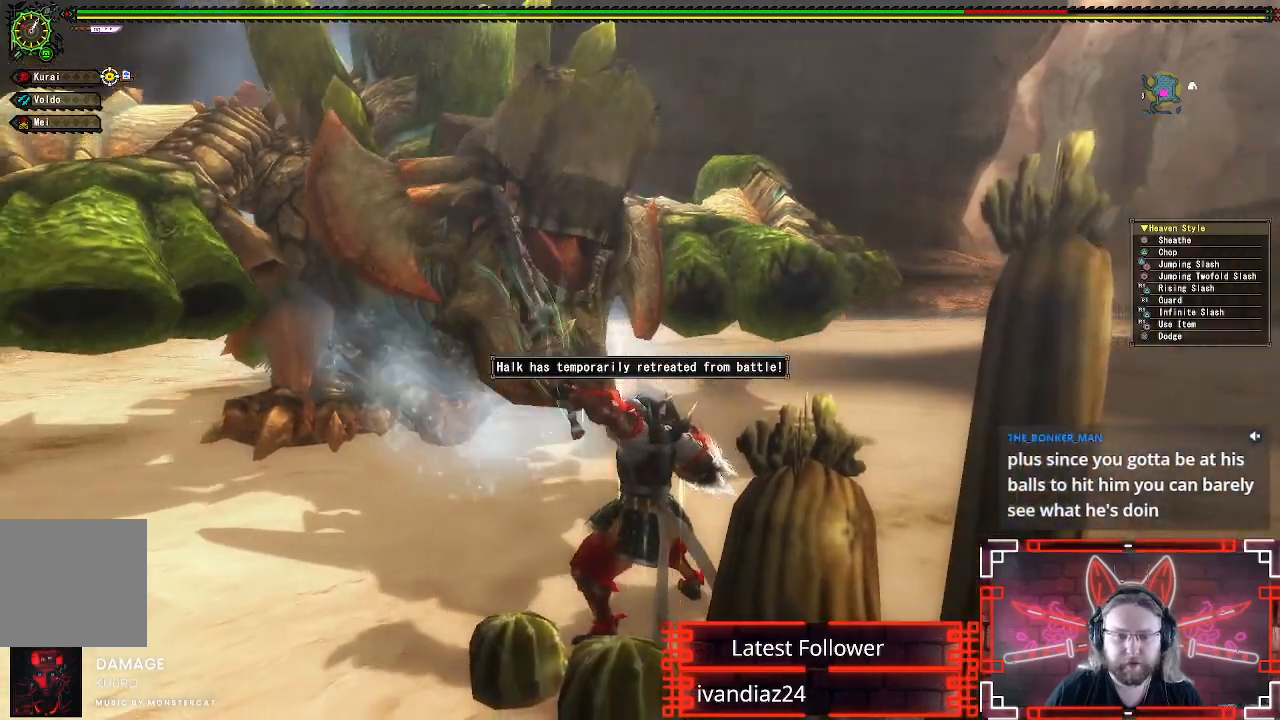
{"dt_ms": 500, "buttons": [], "left_stick": "up-left", "right_stick": "center", "events": []}
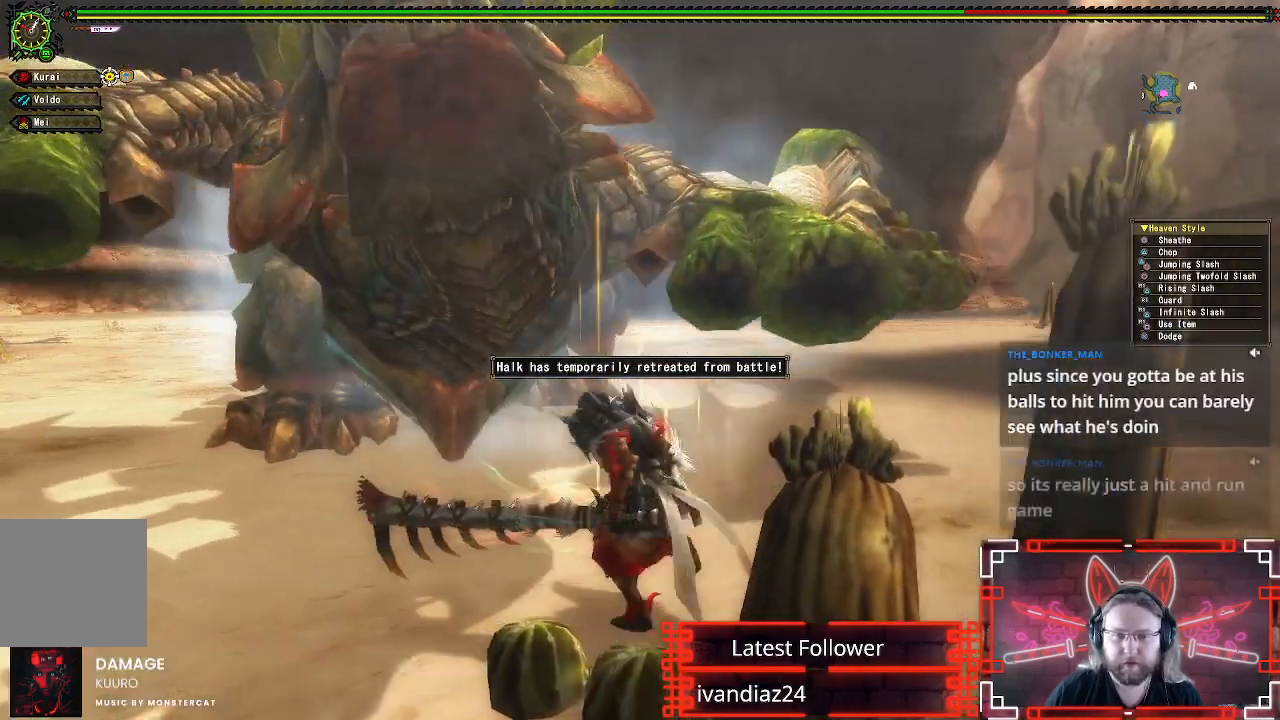
{"dt_ms": 500, "buttons": ["Y", "R1"], "left_stick": "center", "right_stick": "center", "events": [[33, "R1", "down"], [83, "Y", "down"], [233, "Y", "up"], [317, "Y", "down"], [333, "left_stick", "center"], [417, "Y", "up"], [500, "Y", "down"]]}
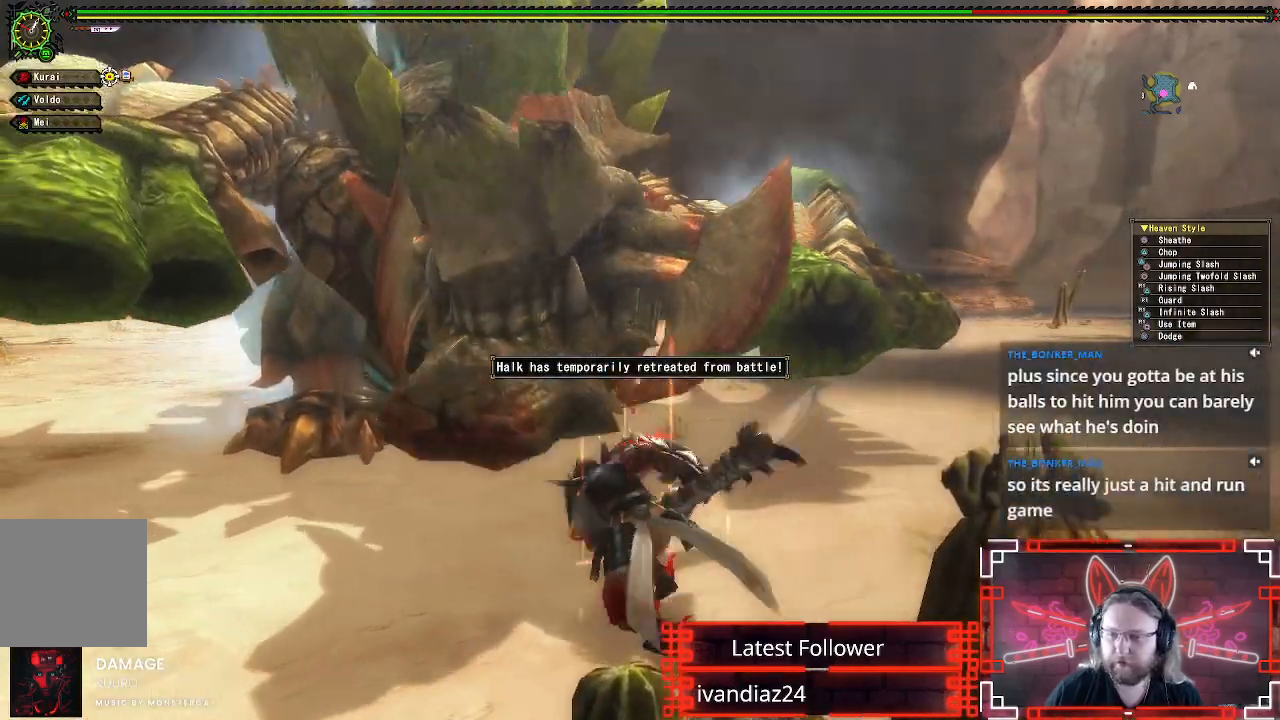
{"dt_ms": 500, "buttons": ["R1"], "left_stick": "center", "right_stick": "center", "events": [[100, "Y", "up"], [200, "Y", "down"], [300, "Y", "up"], [383, "Y", "down"], [483, "Y", "up"]]}
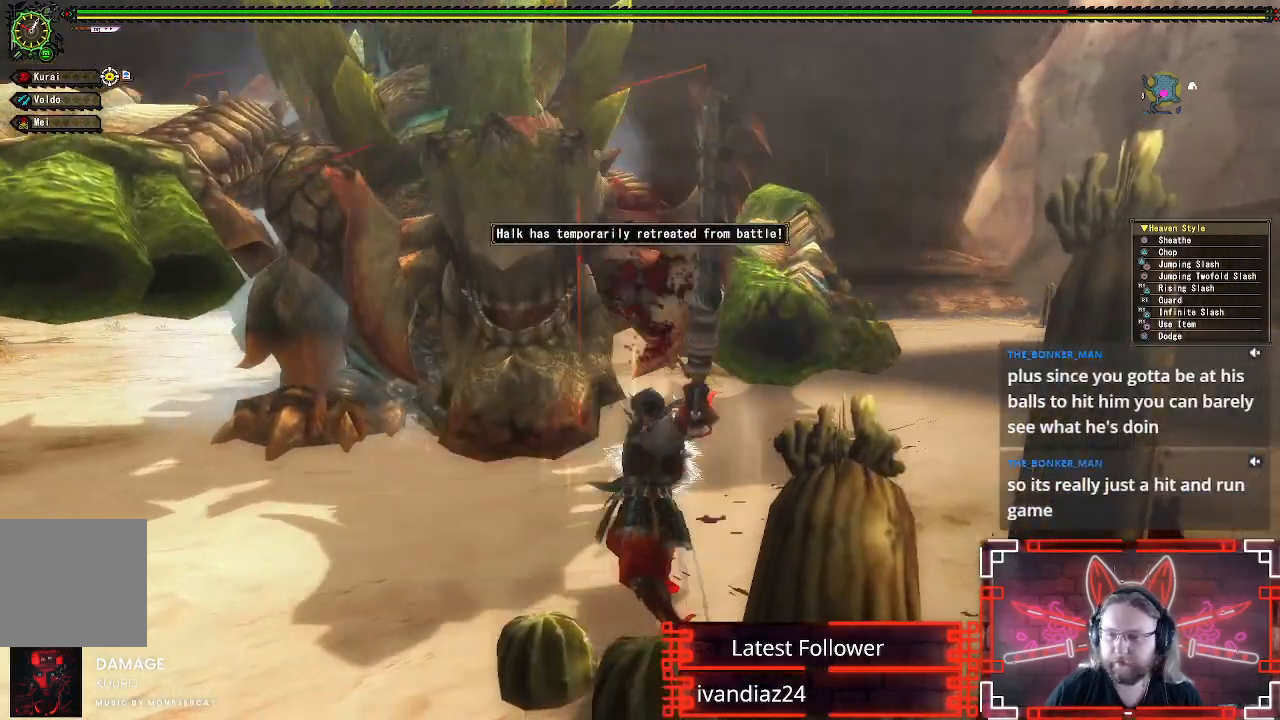
{"dt_ms": 500, "buttons": ["Y", "R1"], "left_stick": "center", "right_stick": "center", "events": [[67, "Y", "down"], [167, "Y", "up"], [250, "Y", "down"], [350, "Y", "up"], [433, "Y", "down"]]}
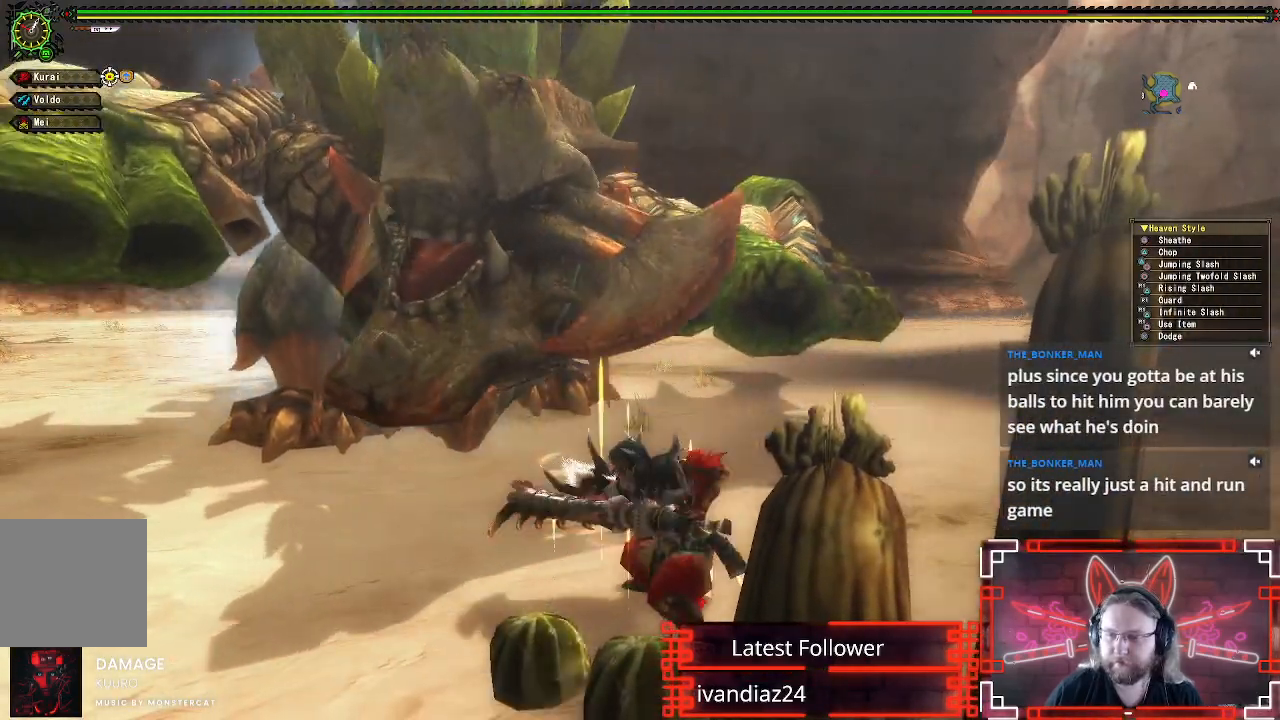
{"dt_ms": 500, "buttons": ["Y", "R1"], "left_stick": "center", "right_stick": "center", "events": [[33, "Y", "up"], [133, "Y", "down"], [233, "Y", "up"], [317, "Y", "down"], [417, "Y", "up"], [500, "Y", "down"]]}
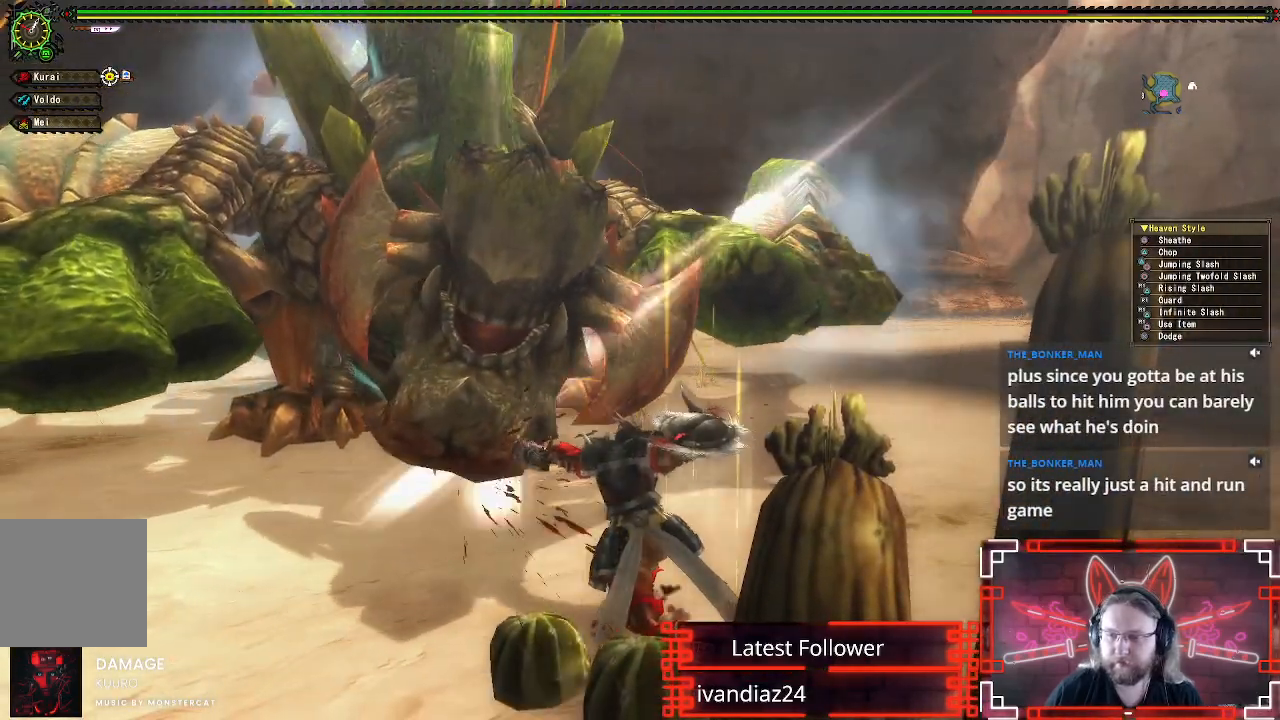
{"dt_ms": 500, "buttons": ["R1"], "left_stick": "center", "right_stick": "center", "events": [[117, "Y", "up"], [200, "Y", "down"], [300, "Y", "up"], [383, "Y", "down"], [483, "Y", "up"]]}
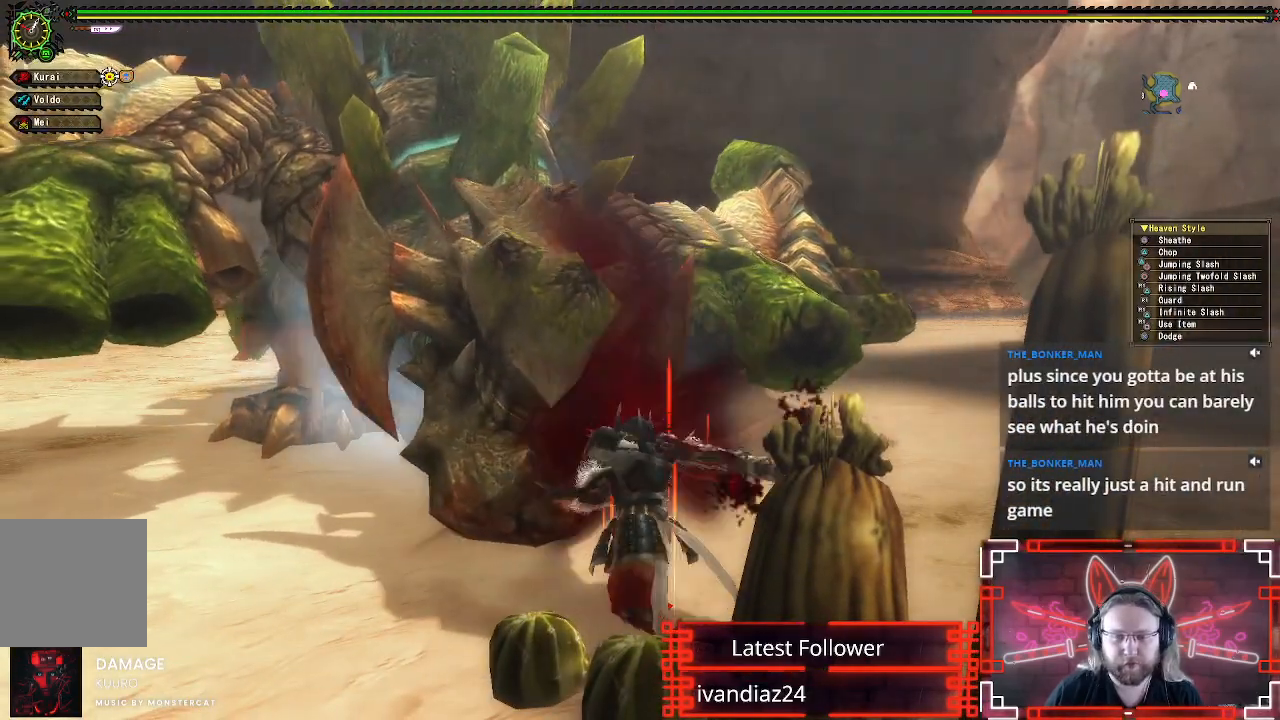
{"dt_ms": 500, "buttons": ["Y", "R1"], "left_stick": "center", "right_stick": "center", "events": [[67, "Y", "down"], [167, "Y", "up"], [267, "Y", "down"], [367, "Y", "up"], [450, "Y", "down"]]}
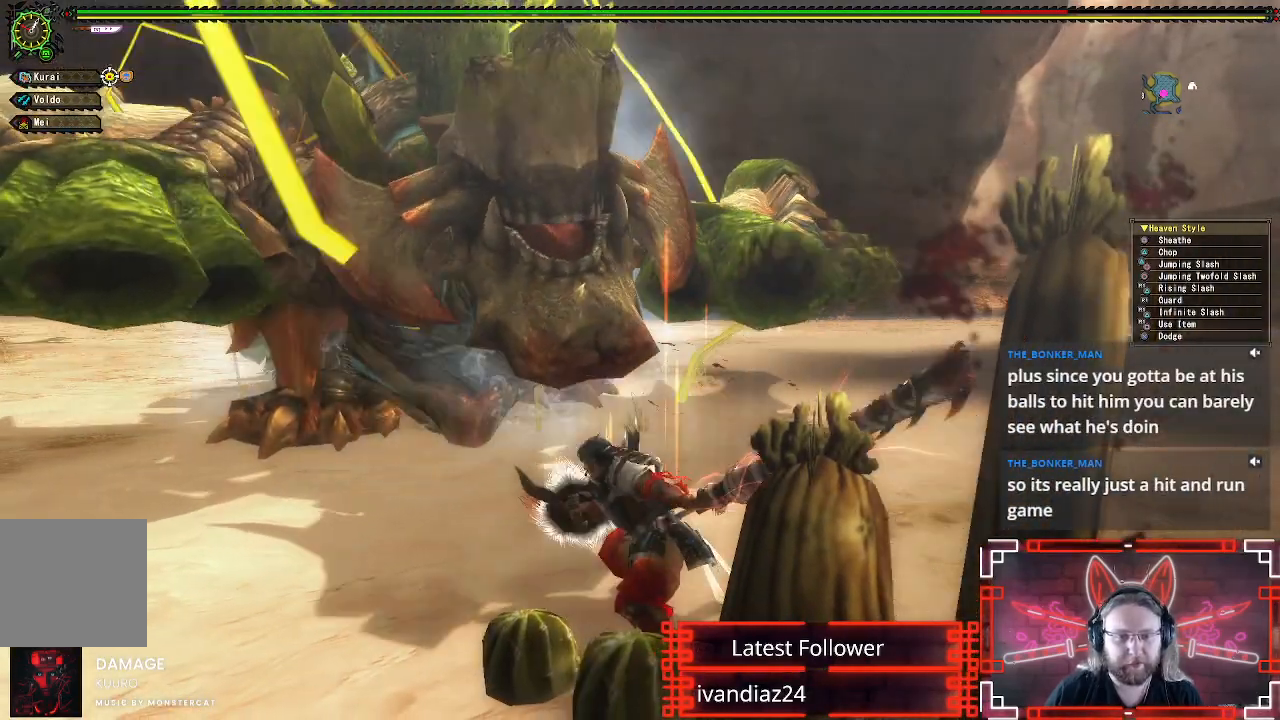
{"dt_ms": 500, "buttons": ["R1"], "left_stick": "center", "right_stick": "center", "events": [[67, "Y", "up"], [150, "Y", "down"], [250, "Y", "up"], [333, "Y", "down"], [450, "Y", "up"]]}
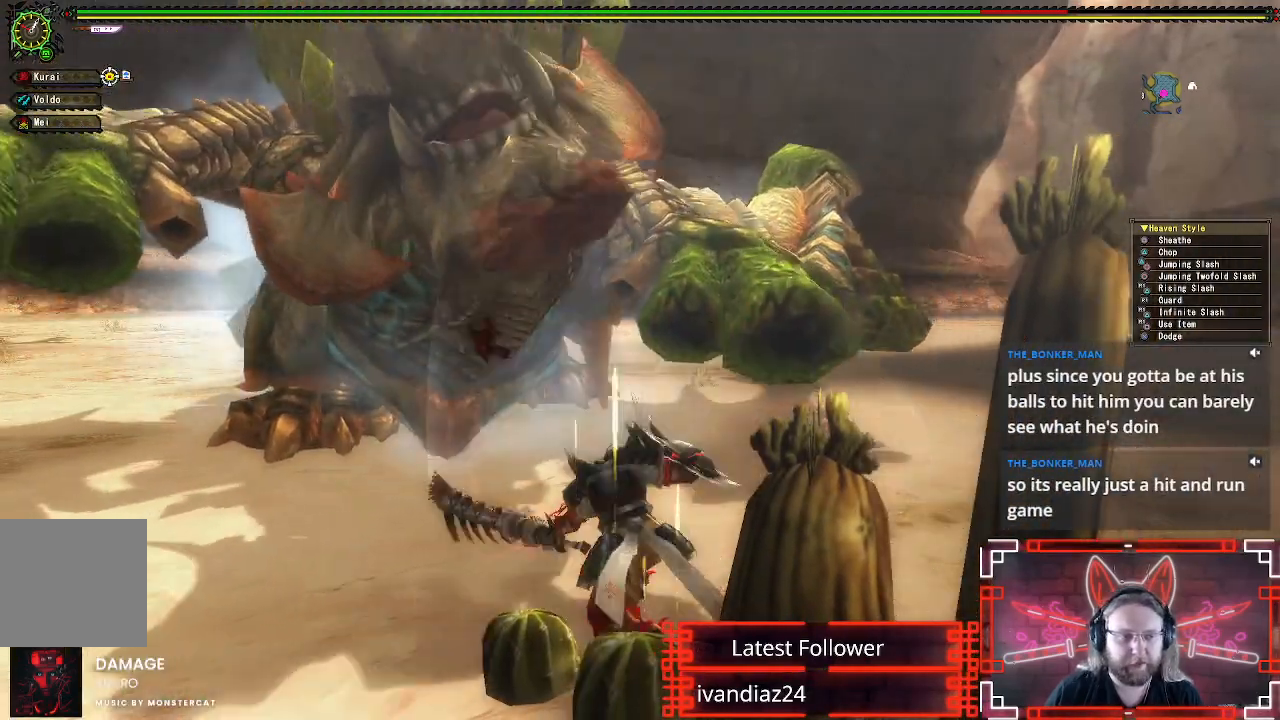
{"dt_ms": 500, "buttons": ["Y", "R1"], "left_stick": "center", "right_stick": "center", "events": [[33, "Y", "down"], [167, "Y", "up"], [250, "Y", "down"], [350, "Y", "up"], [433, "Y", "down"]]}
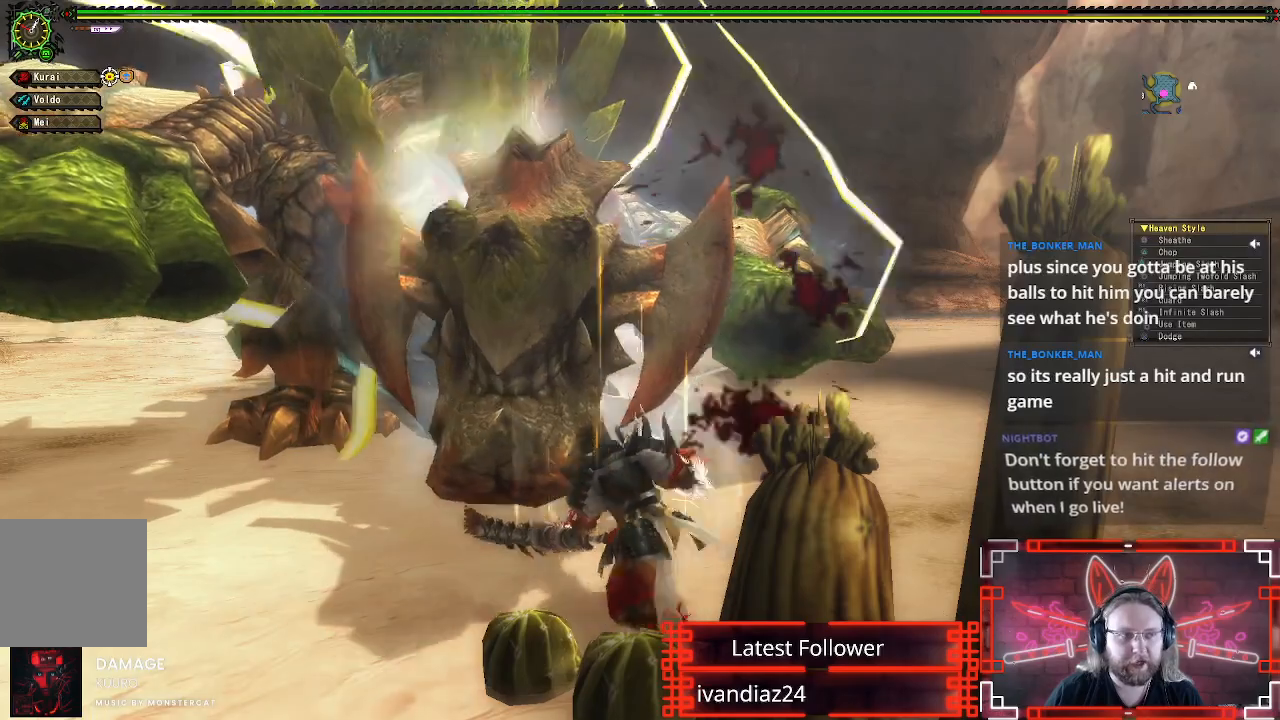
{"dt_ms": 500, "buttons": ["R1"], "left_stick": "center", "right_stick": "center", "events": [[50, "Y", "up"], [133, "Y", "down"], [233, "Y", "up"], [317, "Y", "down"], [433, "Y", "up"]]}